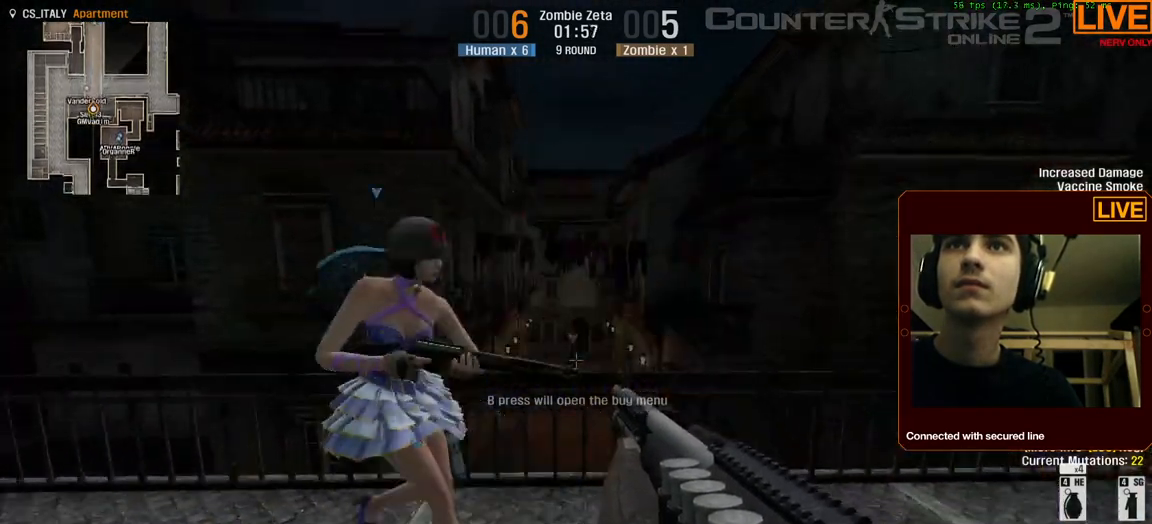
Gameplay with keyboard; each line is a JSON object with the keys held at the frame after it. "events" lists presses ("down") and releases ("up") of ".", "/", "0", "1", "2", "3", "4", "5", "6", "7", "8", "9", "a", "alt_l", "alt_r", "b", "backslash", "backspace", "c", "caps_lock", "comma", "ctrl_l", "ctrl_r", "d", "down", "e", "equals", "escape", "f", "f1", "f10", "f11", "f12", "f2", "f3", "f4", "f5", "f6", "f7", "f8", "f9", "g", "h", "i", "j", "k", "l", "lbracket", "left", "m", "minus", "n", "num0", "num1", "num2", "num3", "num4", "num5", "num6", "num7", "num8", "num9", "o", "p", "q", "quote", "r", "rbracket", "return", "right", "s", "semicolon", "shift_l", "shift_r", "space", "super", "t", "tab", "tilde", "u", "up", "v", "w", "x", "y" and "z" between this image and that frame as [ms after this image, input, new state], when the widget could be followed in between. No other keys are recorded. Mouse input is not recorded.
{"keys": ["s"]}
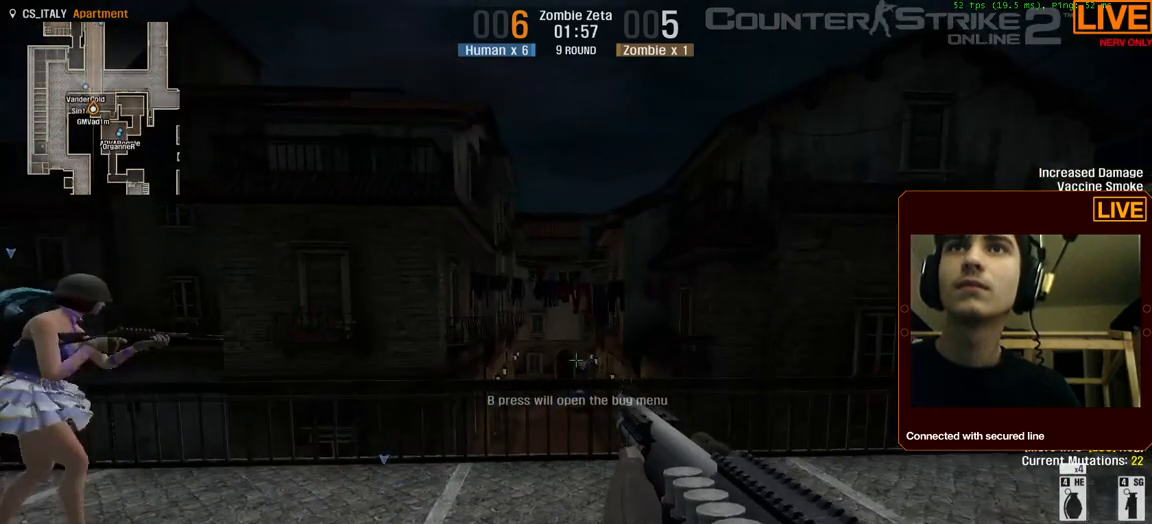
{"keys": ["w"], "events": [[150, "s", "up"], [284, "w", "down"]]}
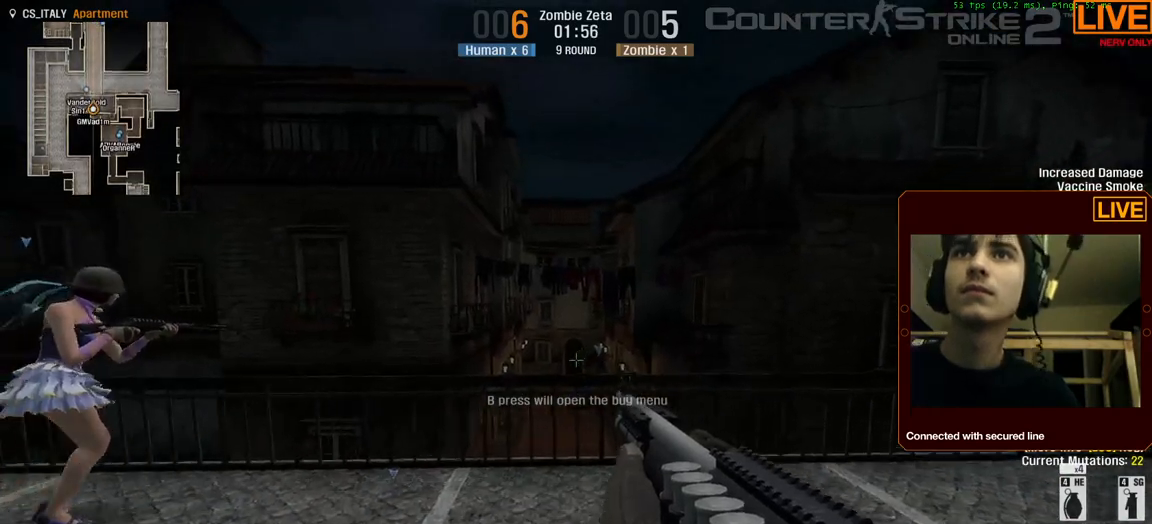
{"keys": ["w"]}
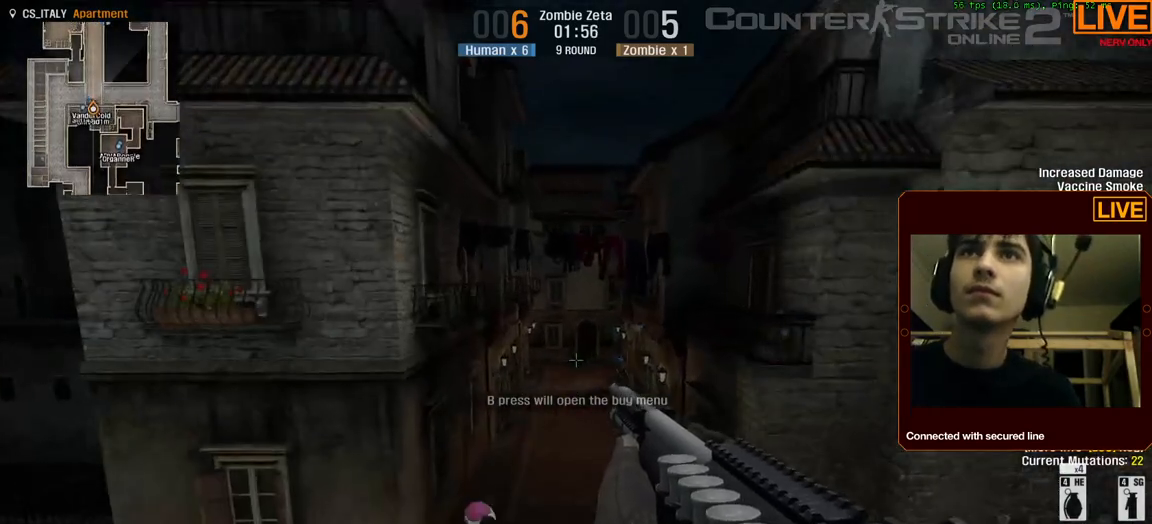
{"keys": ["ctrl_l", "space"], "events": [[34, "w", "up"], [250, "ctrl_l", "down"], [300, "space", "down"]]}
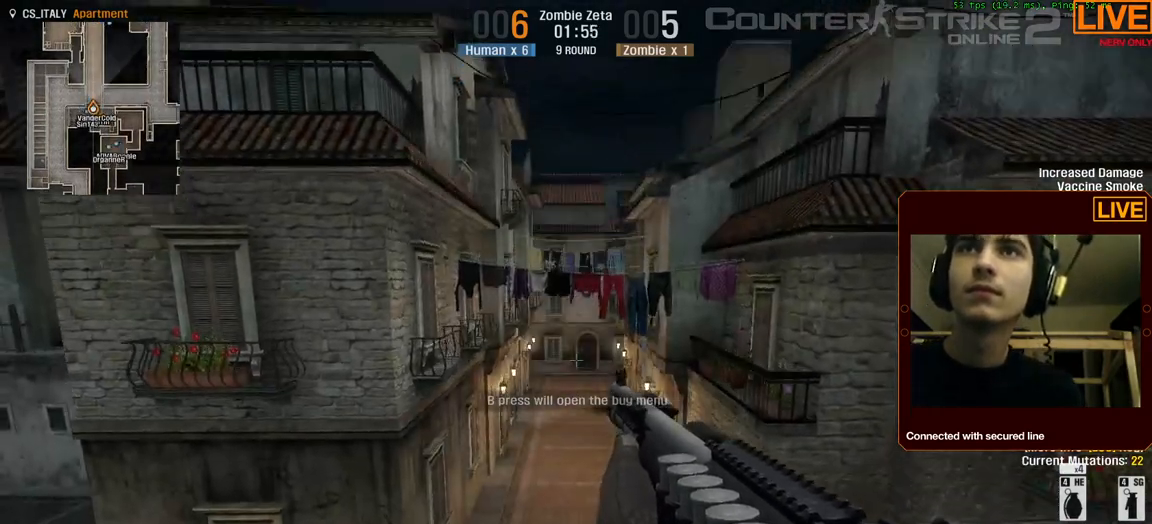
{"keys": [], "events": [[34, "ctrl_l", "up"], [34, "space", "up"], [134, "s", "down"], [267, "s", "up"]]}
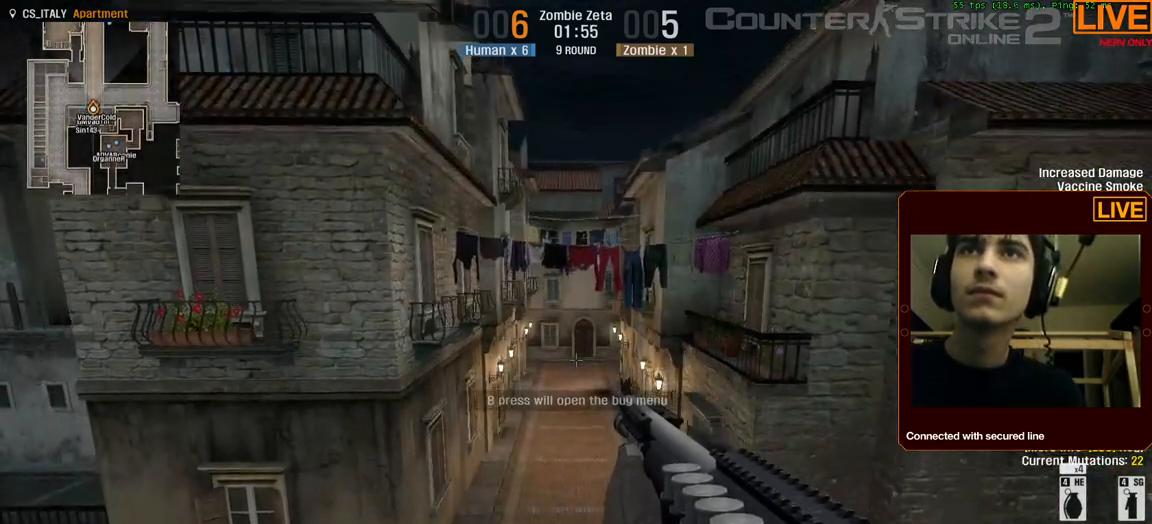
{"keys": [], "events": []}
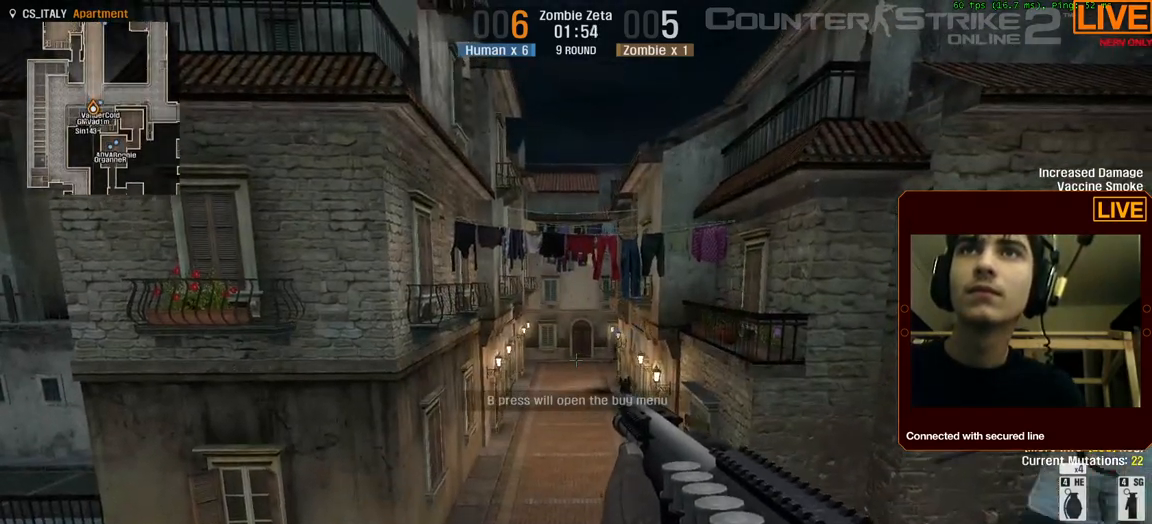
{"keys": [], "events": [[50, "s", "down"], [417, "s", "up"]]}
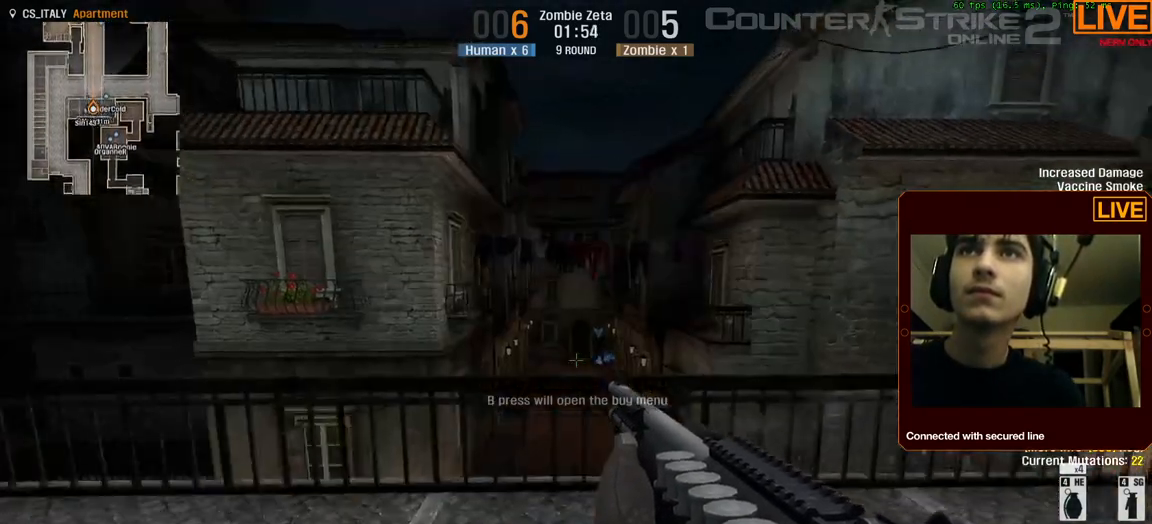
{"keys": ["w"]}
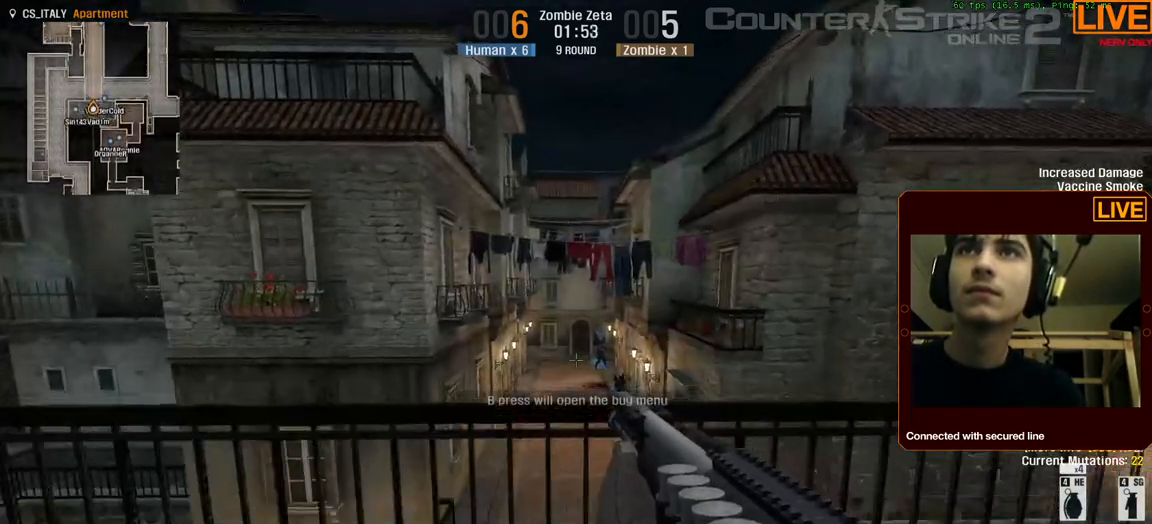
{"keys": [], "events": [[84, "w", "up"]]}